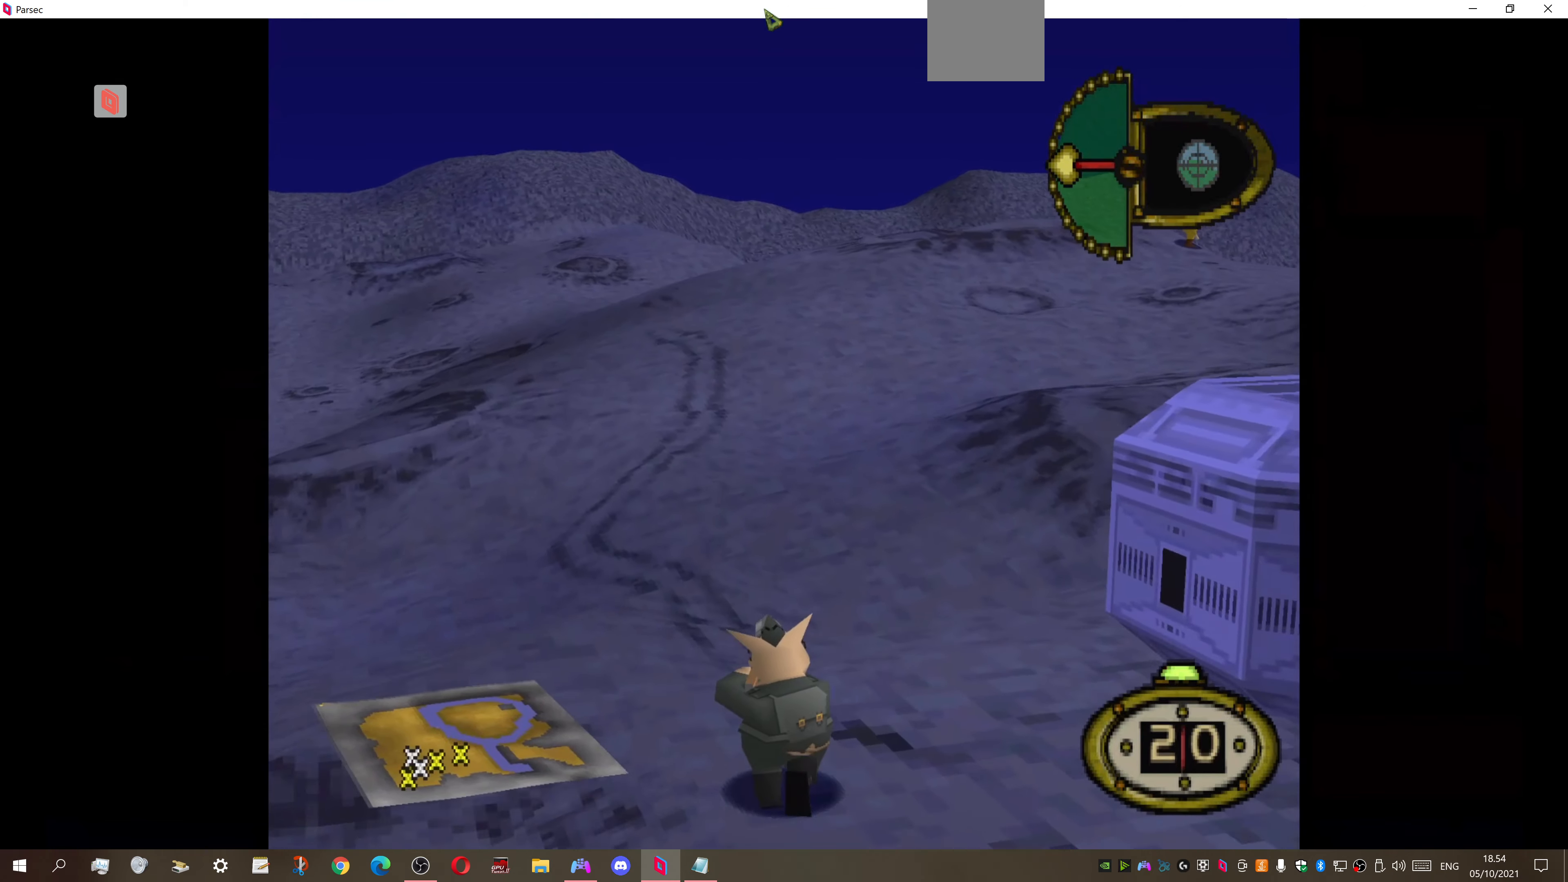
Gameplay with a controller (PlayStation layout); each line is a JSON object with the inputs held at the frame after it. "events" lists button and stick changes between this image and that frame as [ms after this image, input, new state], when the widget could be followed in between. Not read: left_stick.
{"buttons": ["DPAD_UP"], "right_stick": "center", "events": []}
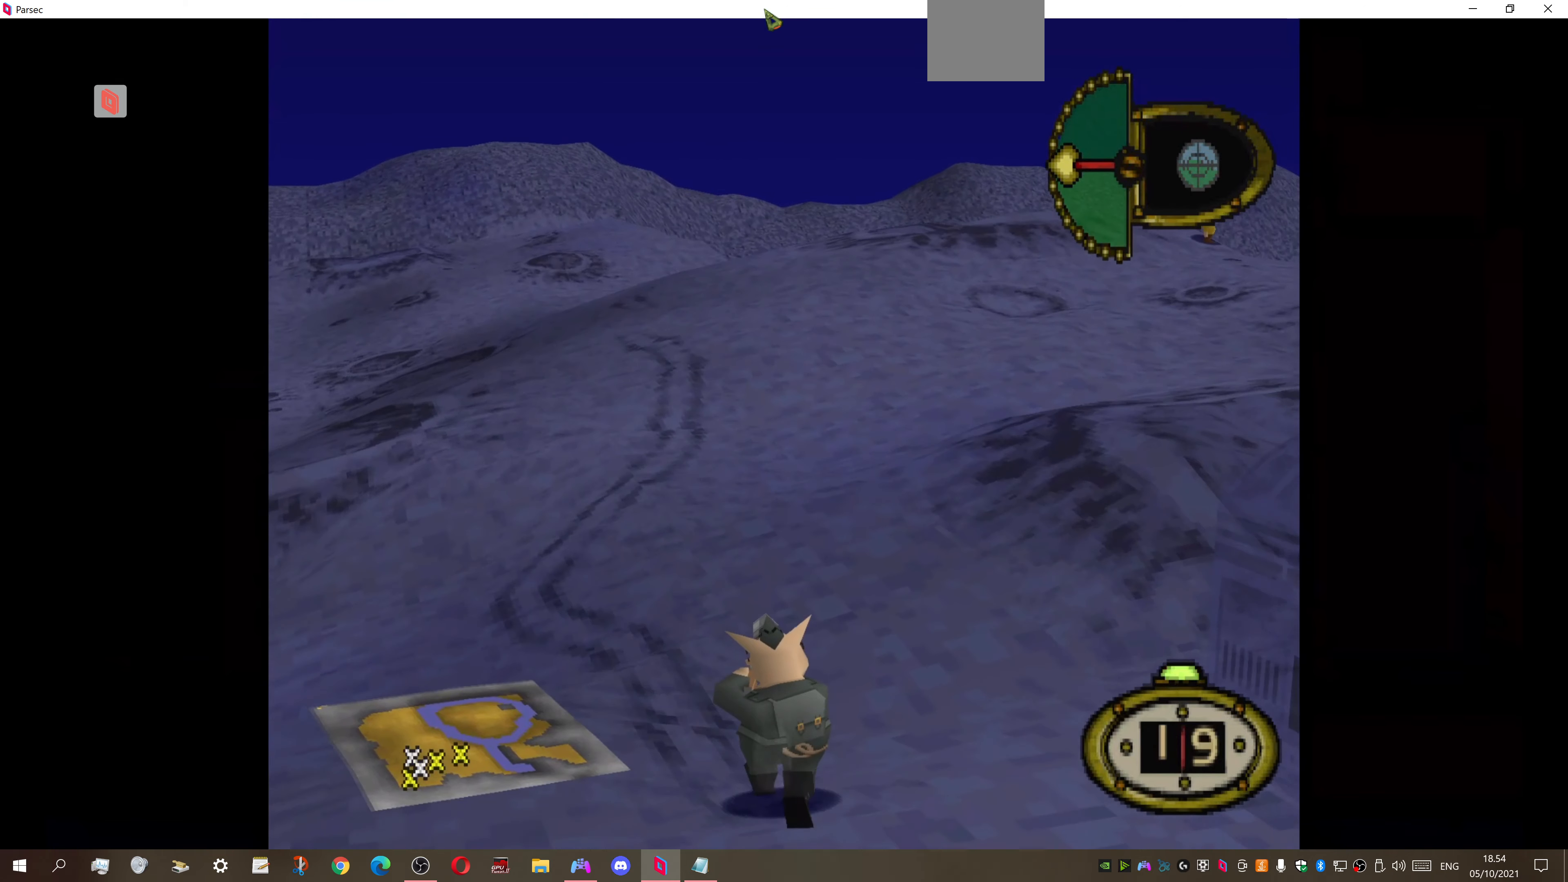
{"buttons": ["DPAD_UP"], "right_stick": "center", "events": []}
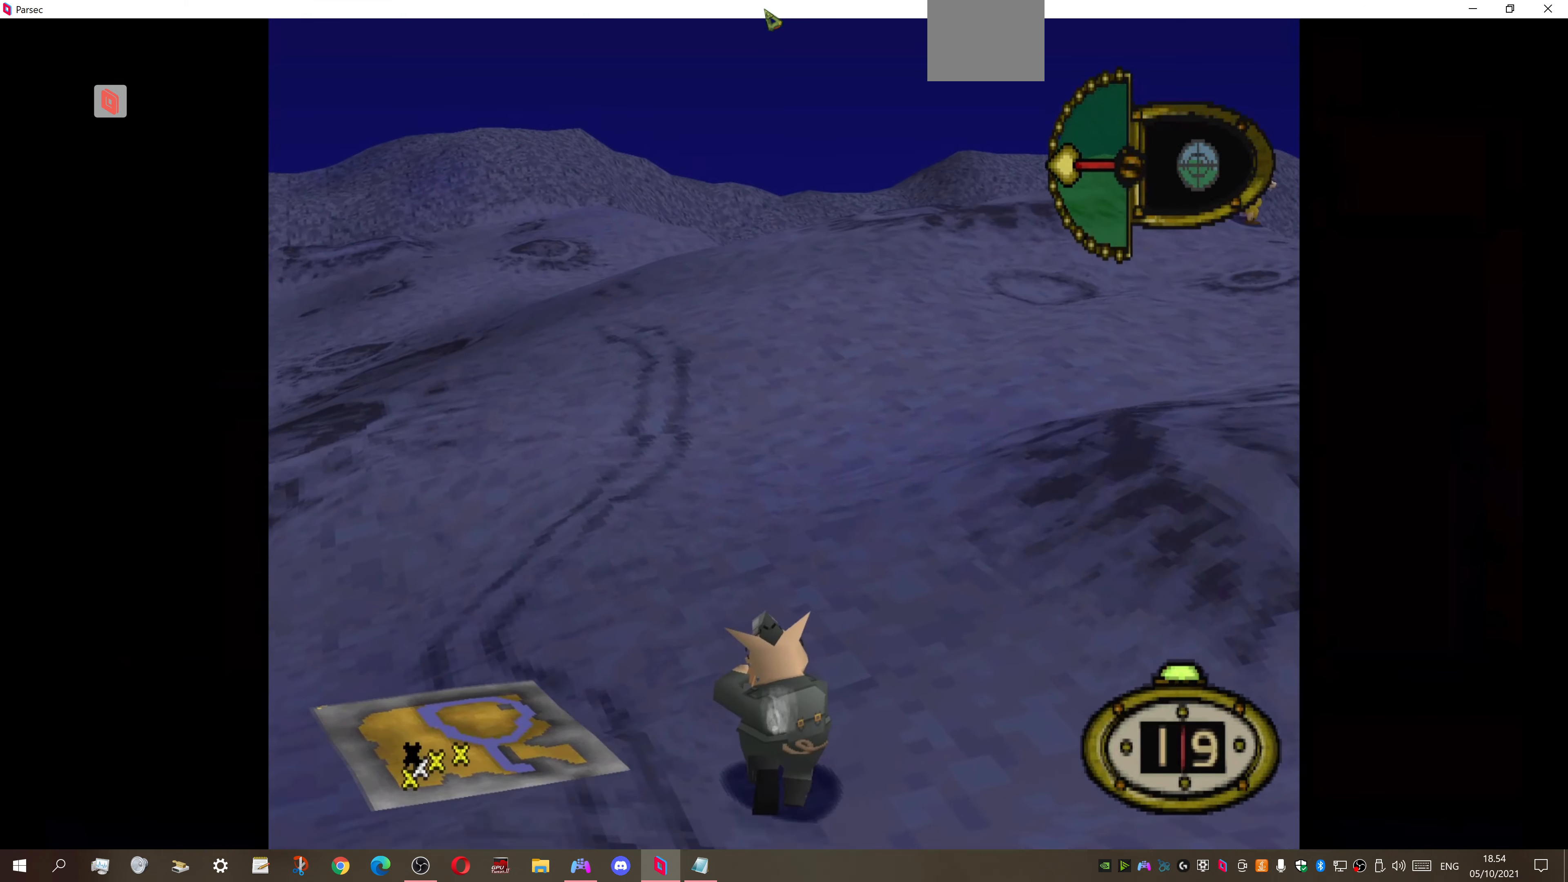
{"buttons": ["DPAD_UP"], "right_stick": "center", "events": []}
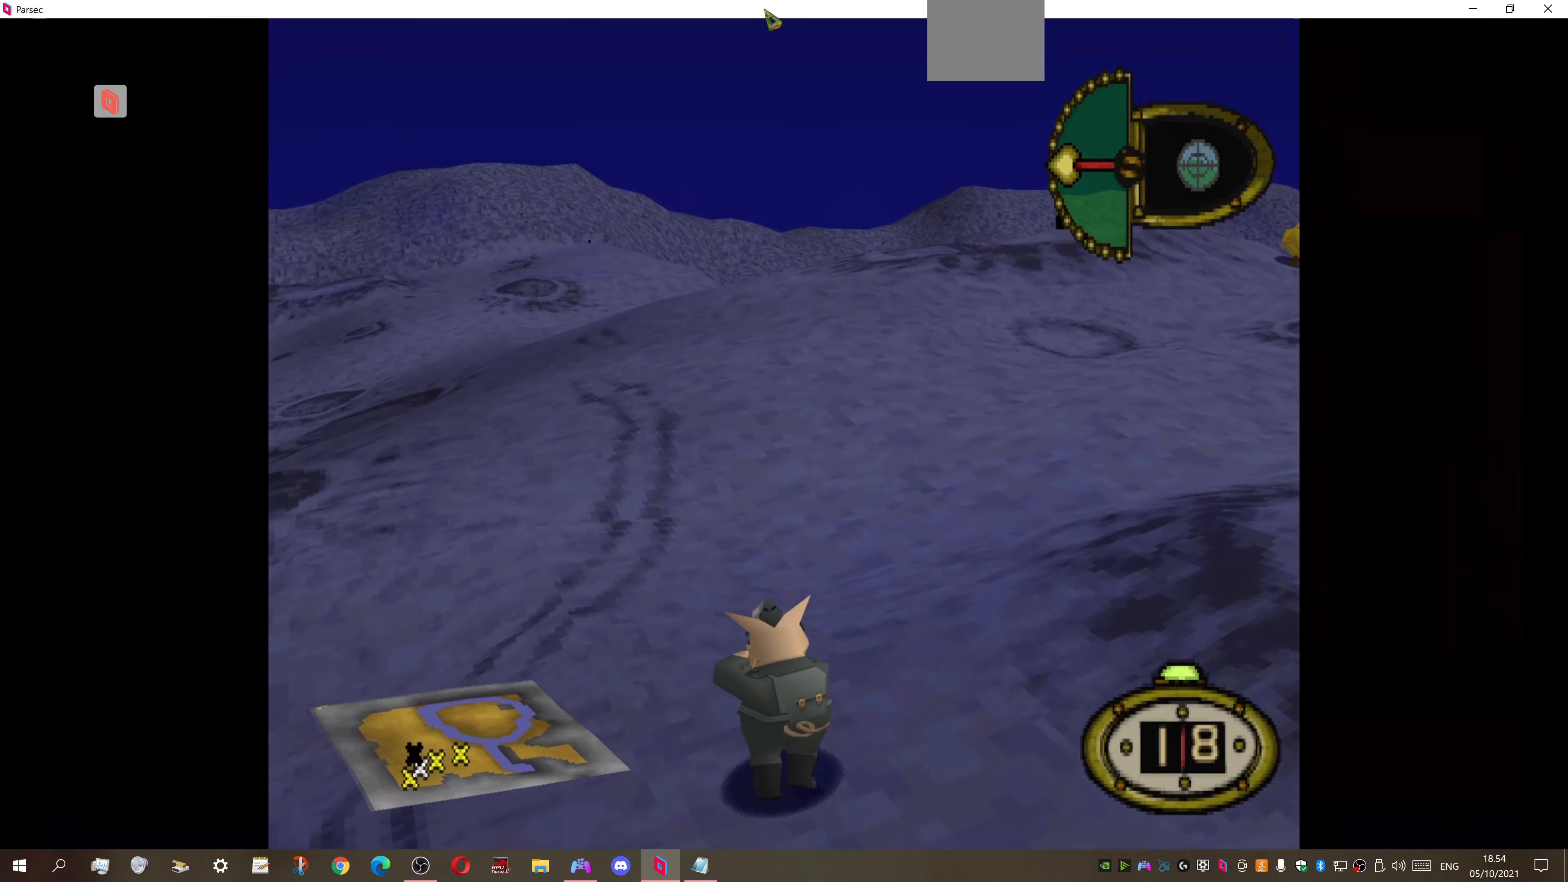
{"buttons": ["DPAD_UP", "DPAD_LEFT"], "right_stick": "center", "events": [[167, "DPAD_LEFT", "down"]]}
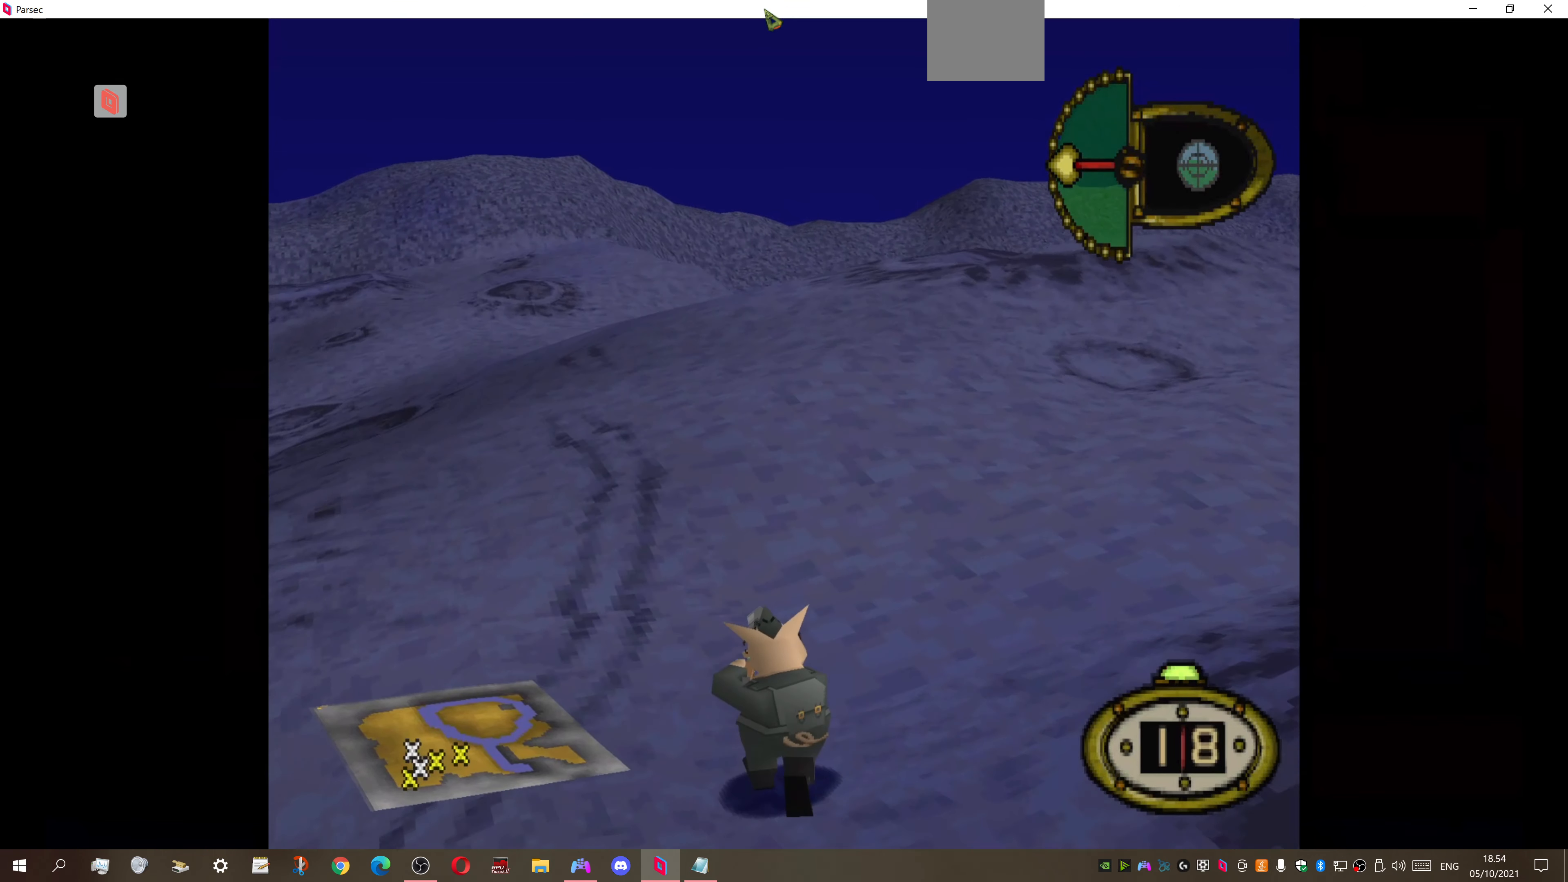
{"buttons": ["DPAD_UP", "DPAD_LEFT"], "right_stick": "center", "events": []}
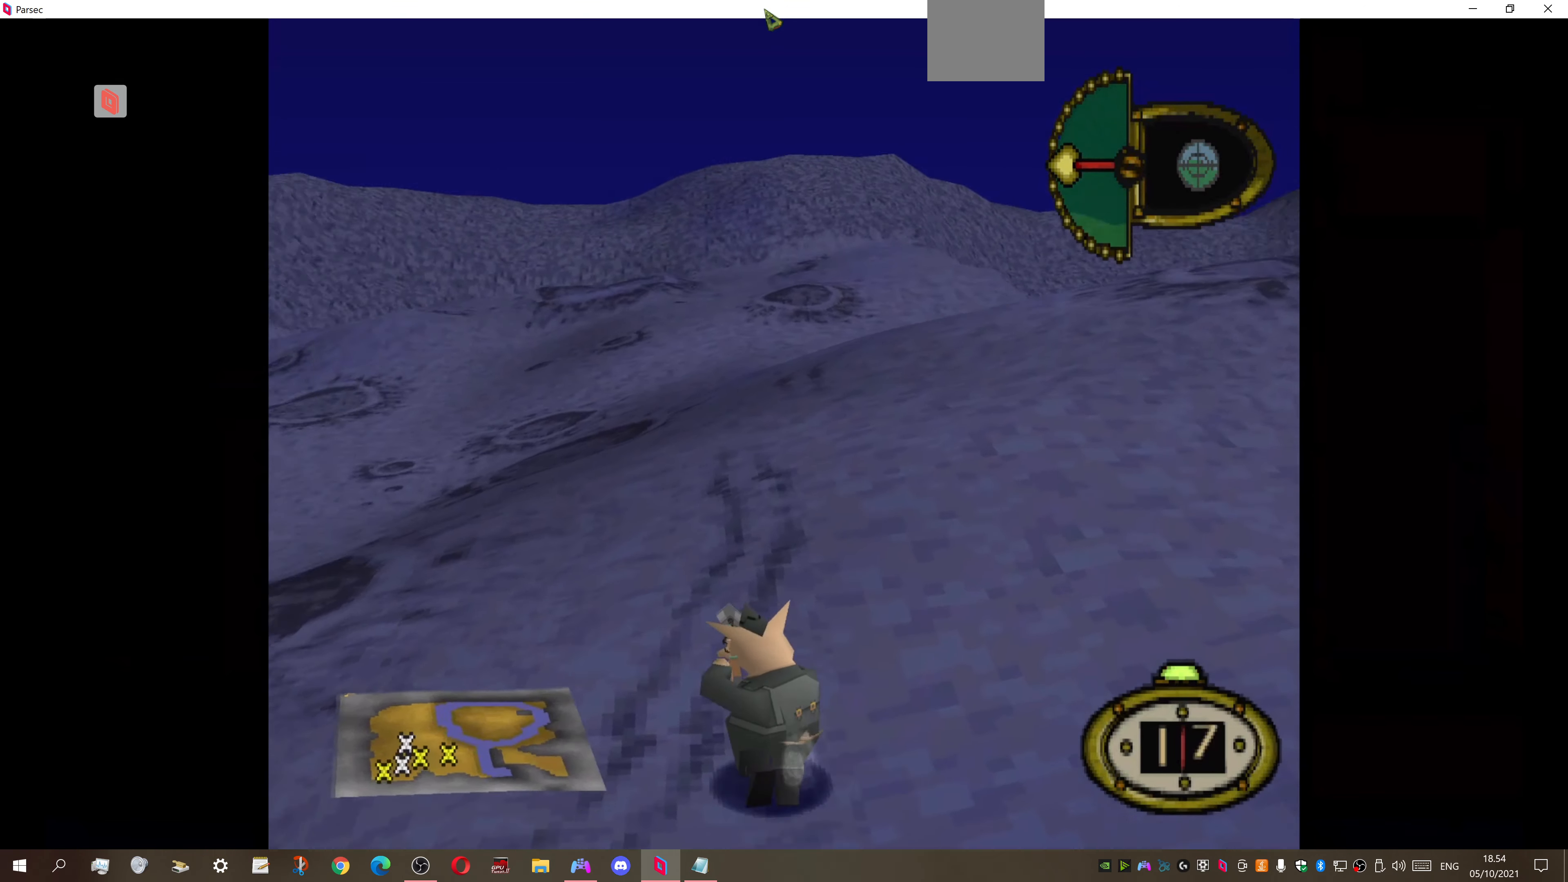
{"buttons": ["DPAD_UP", "DPAD_LEFT"], "right_stick": "center", "events": []}
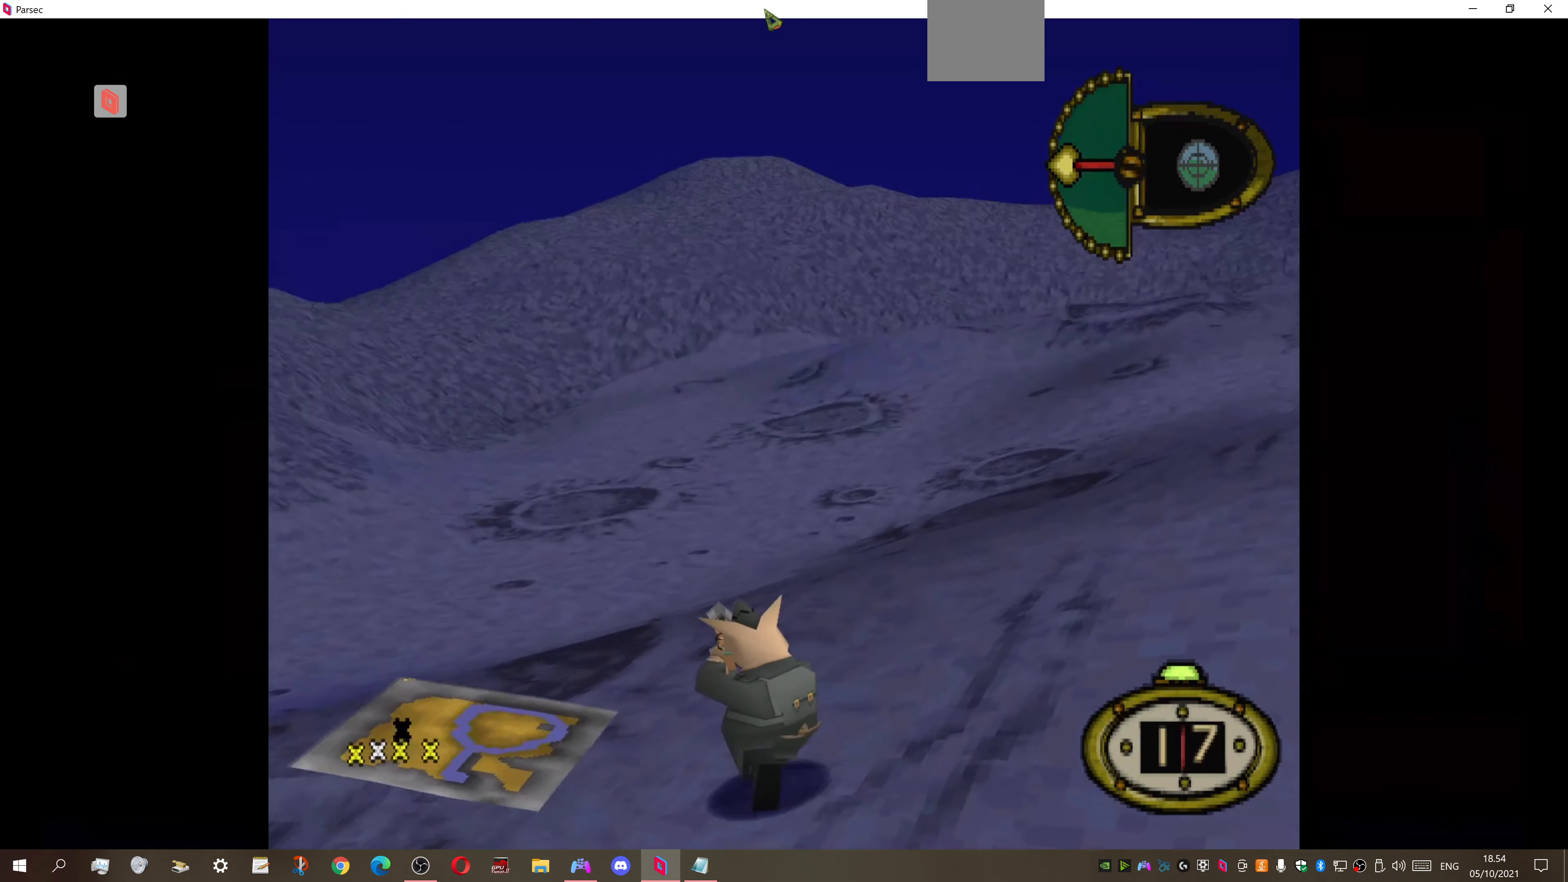
{"buttons": ["DPAD_DOWN", "DPAD_LEFT"], "right_stick": "center", "events": [[300, "DPAD_UP", "up"], [334, "DPAD_DOWN", "down"]]}
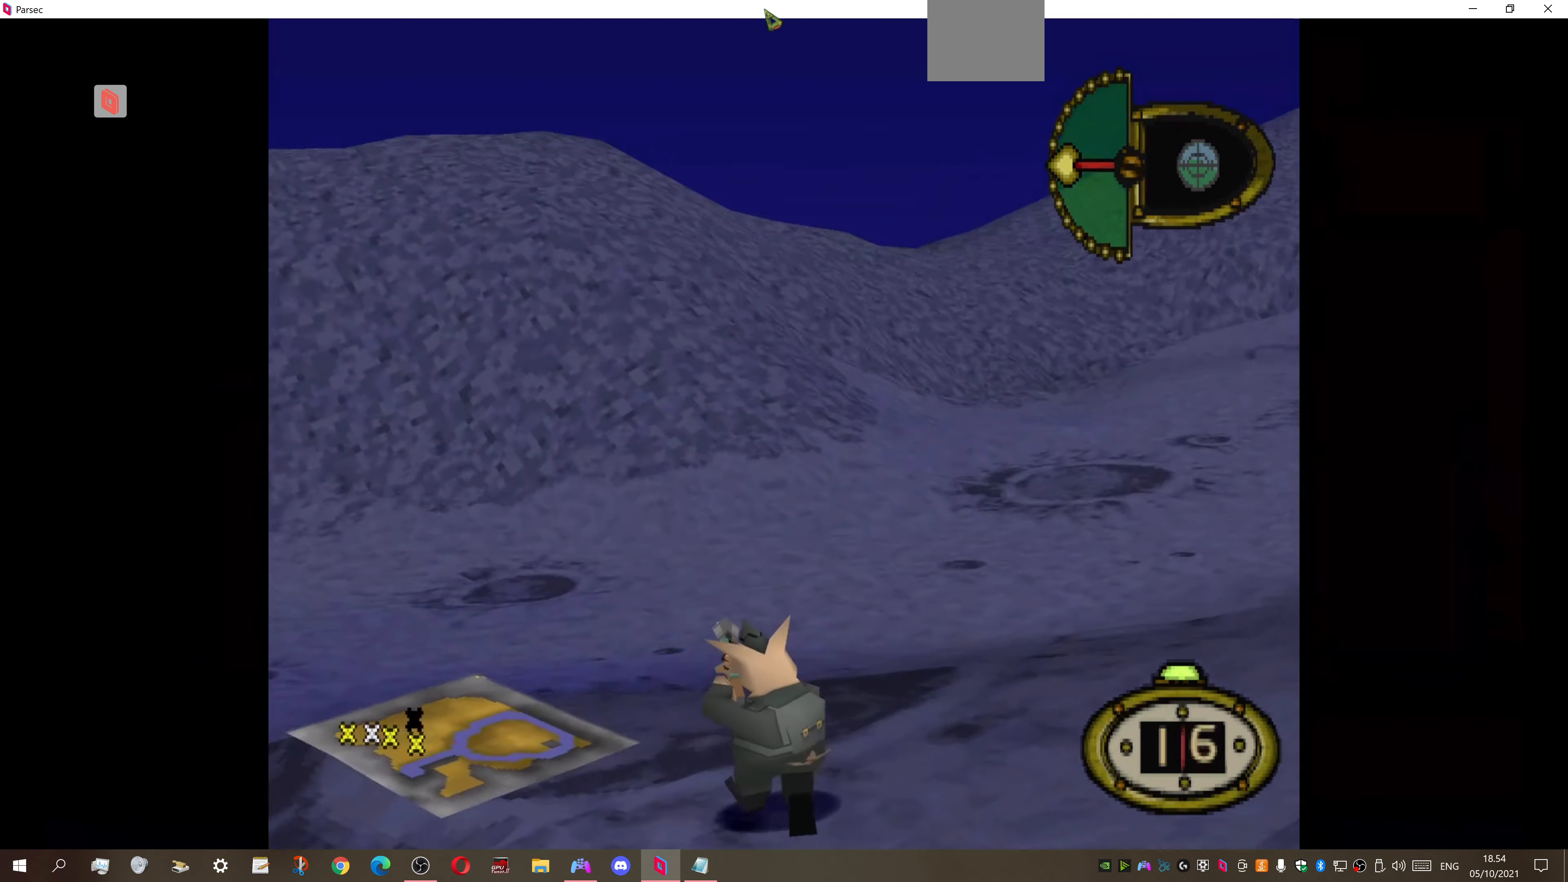
{"buttons": ["DPAD_DOWN", "DPAD_LEFT"], "right_stick": "center", "events": []}
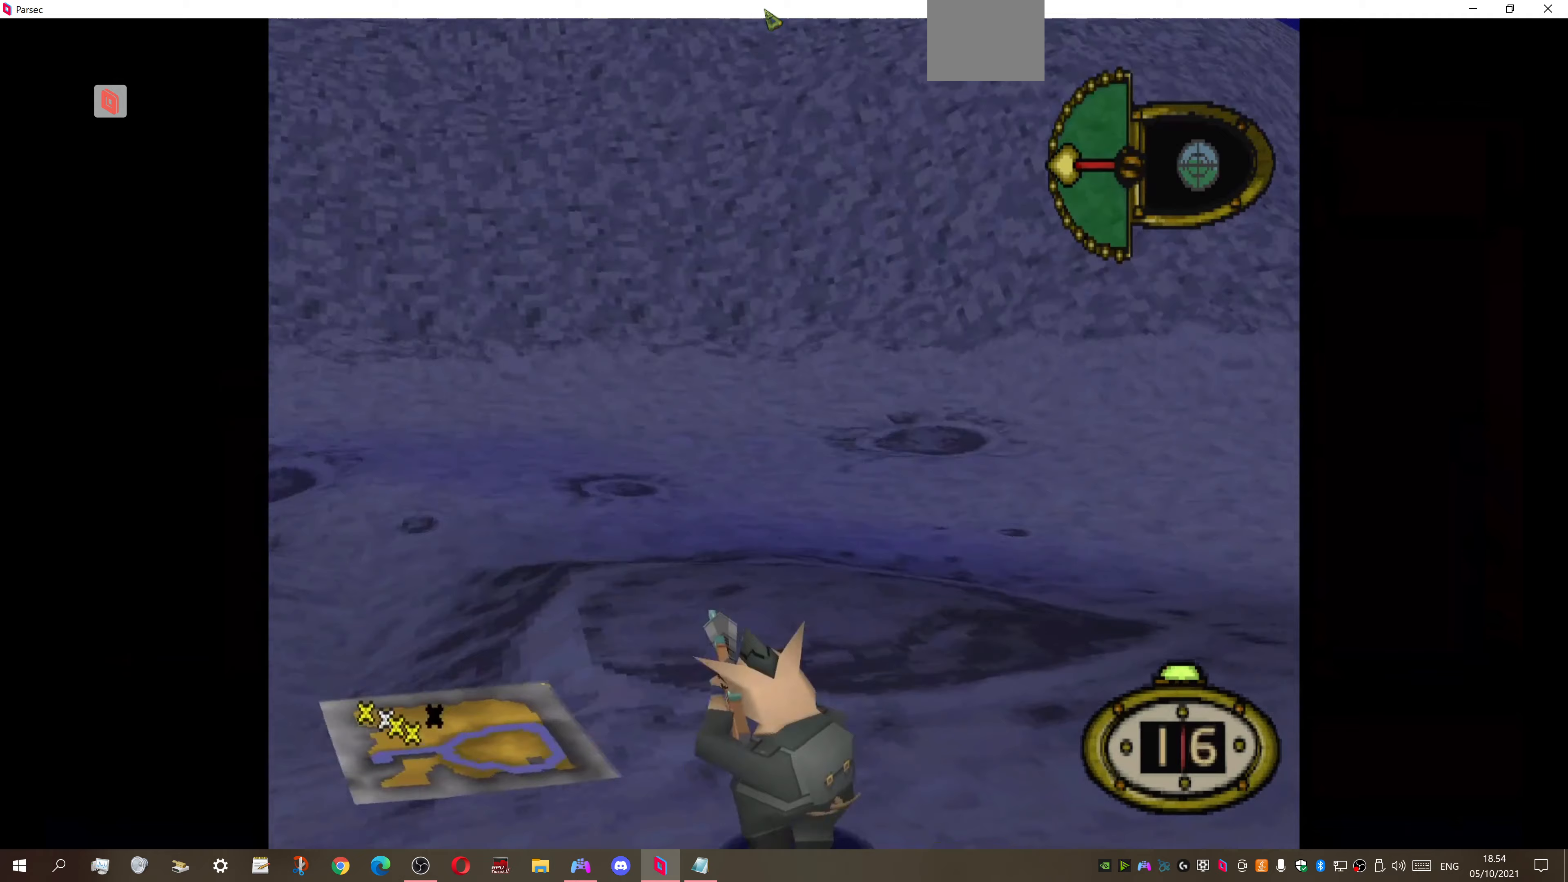
{"buttons": ["DPAD_DOWN", "DPAD_LEFT"], "right_stick": "center", "events": []}
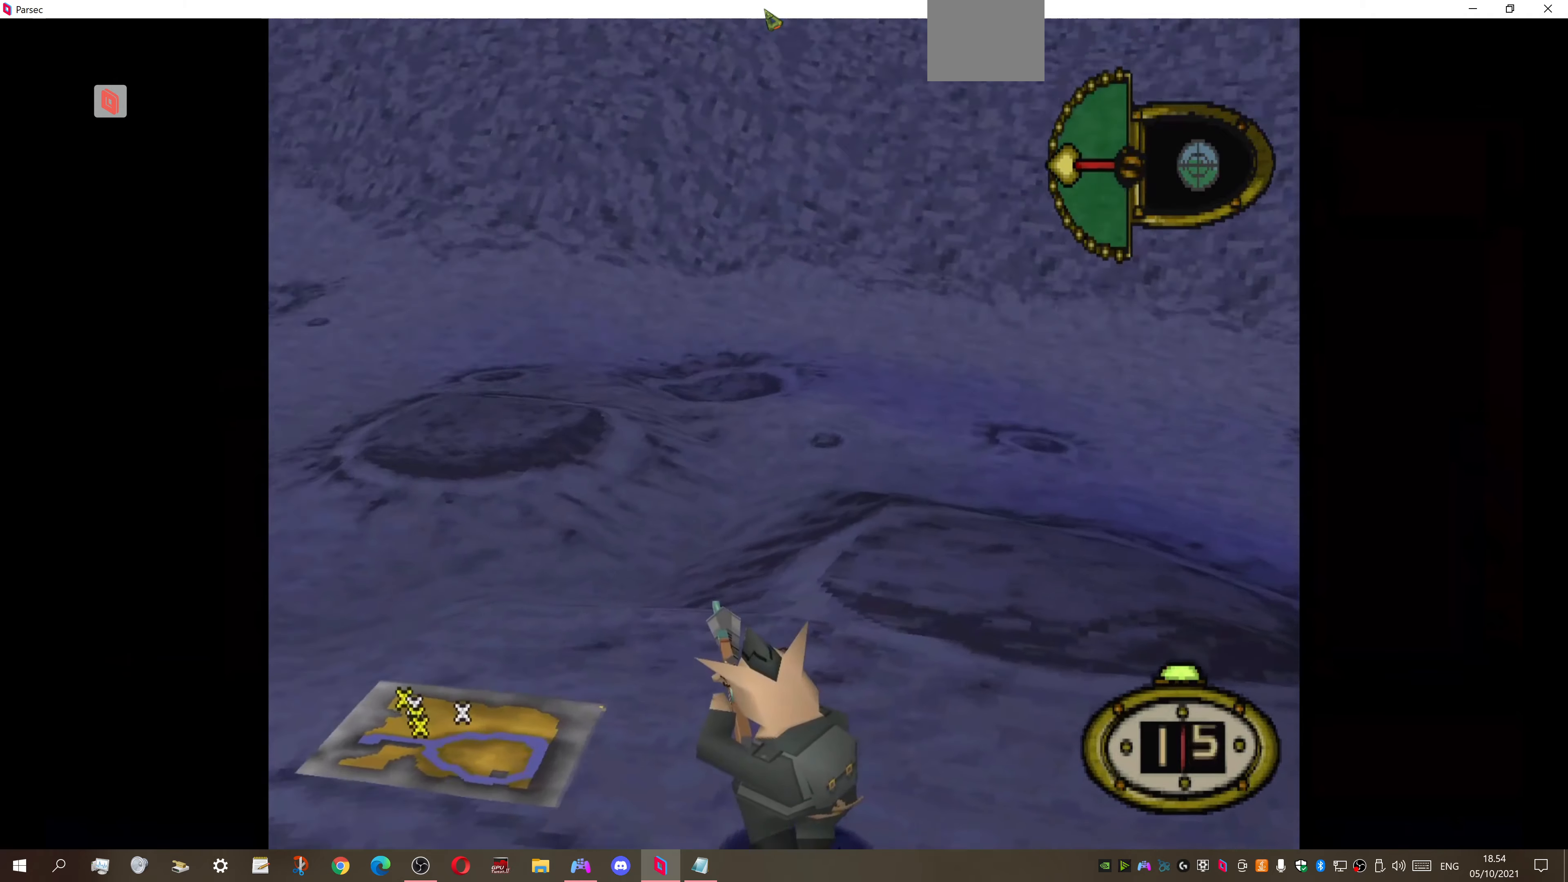
{"buttons": ["DPAD_DOWN", "DPAD_LEFT"], "right_stick": "center", "events": []}
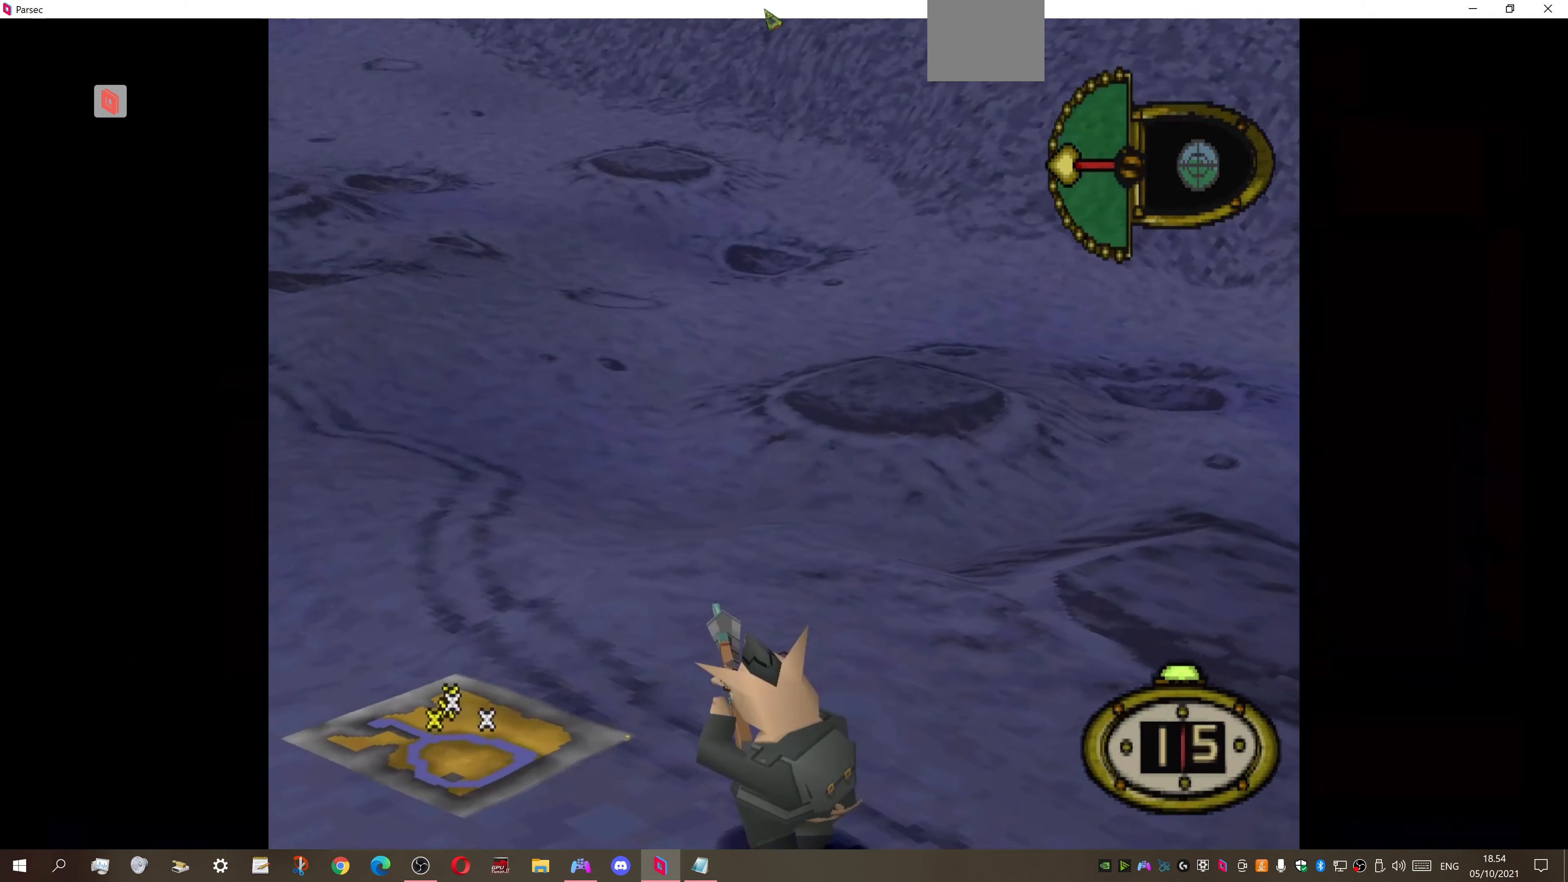
{"buttons": [], "right_stick": "center", "events": [[67, "DPAD_LEFT", "up"], [133, "DPAD_DOWN", "up"]]}
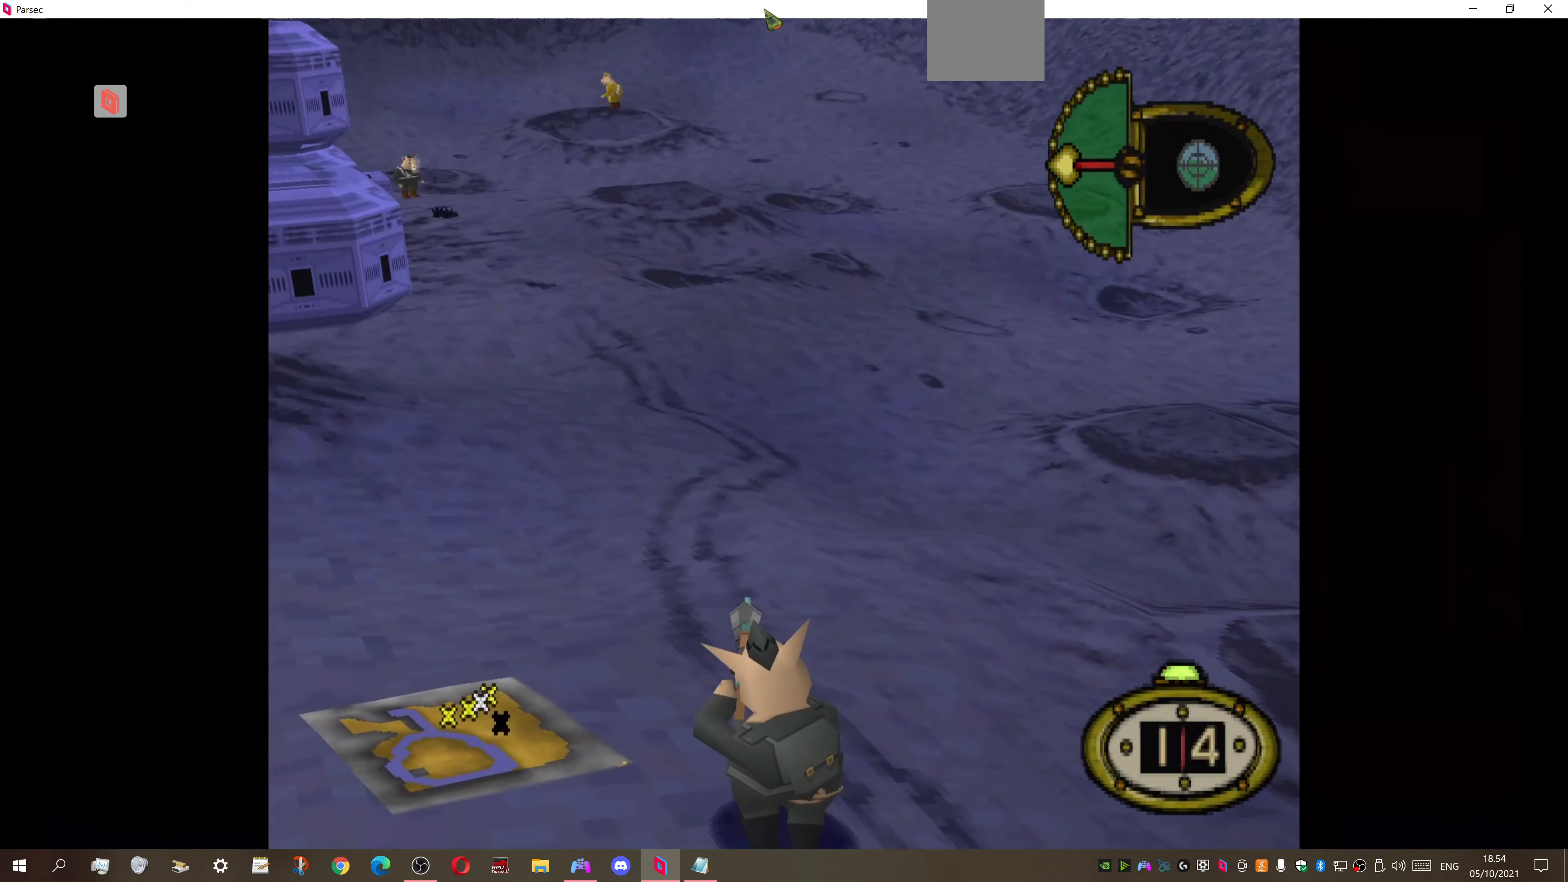
{"buttons": ["DPAD_DOWN"], "right_stick": "center", "events": [[100, "DPAD_DOWN", "down"]]}
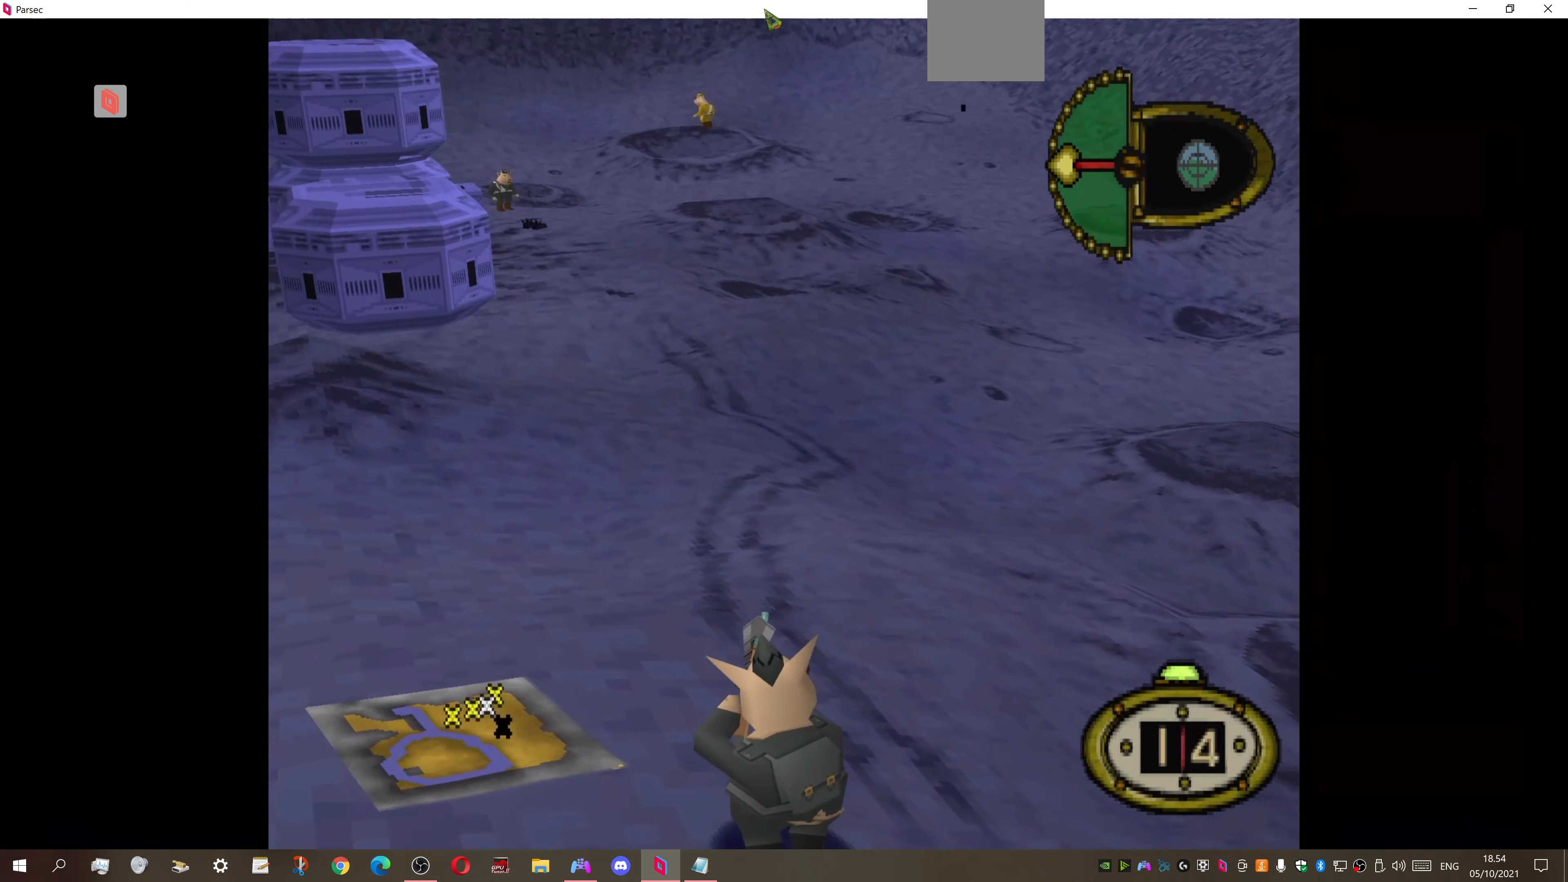
{"buttons": ["DPAD_DOWN", "DPAD_RIGHT"], "right_stick": "center", "events": [[200, "DPAD_RIGHT", "down"]]}
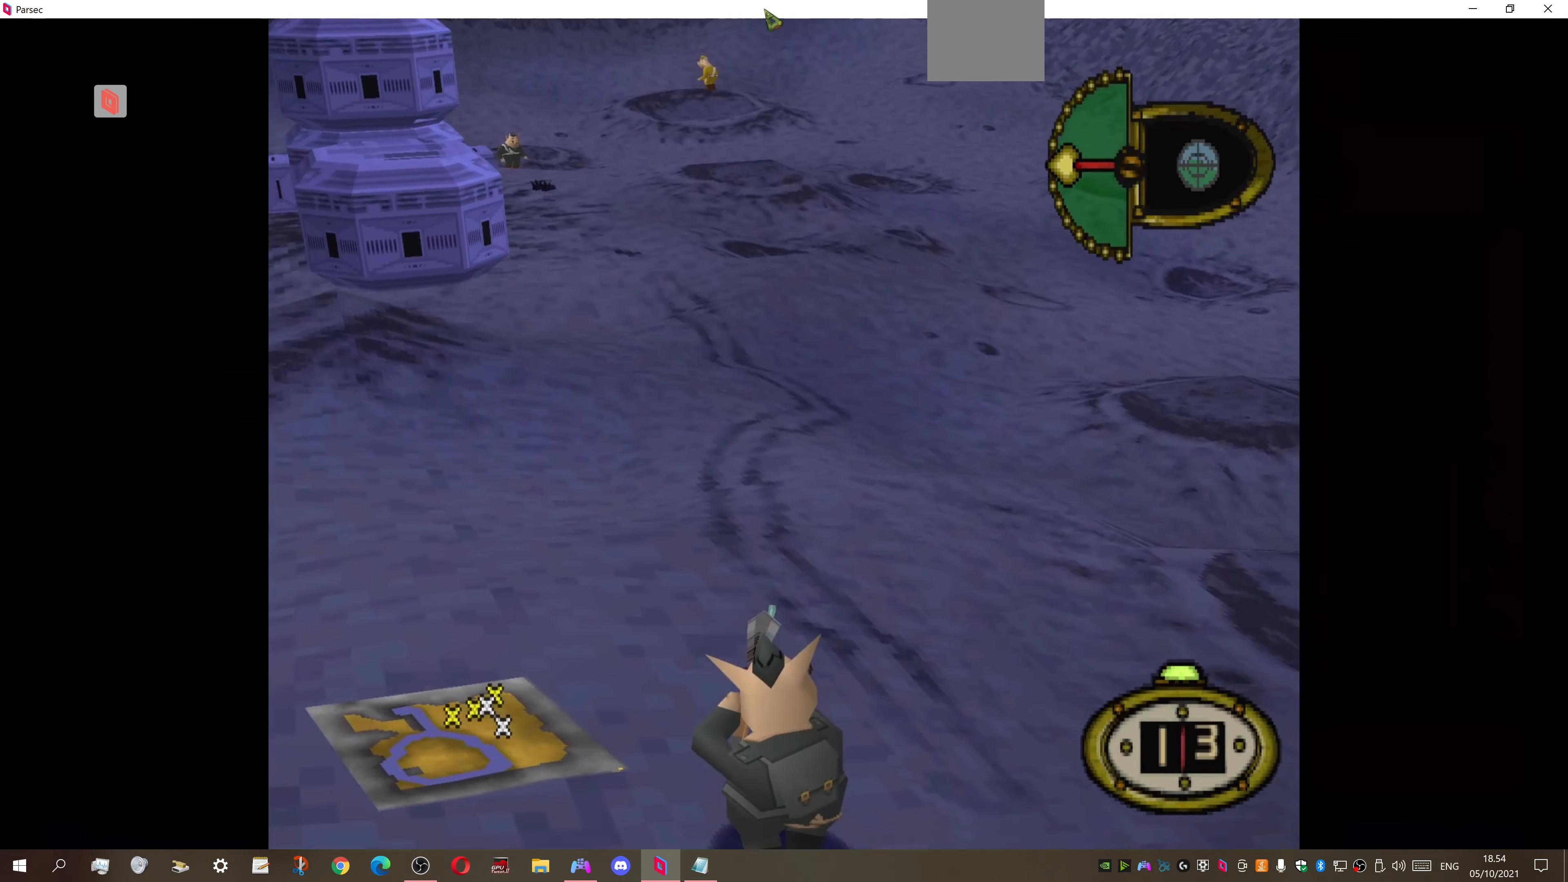
{"buttons": ["DPAD_DOWN"], "right_stick": "center", "events": [[267, "DPAD_RIGHT", "up"]]}
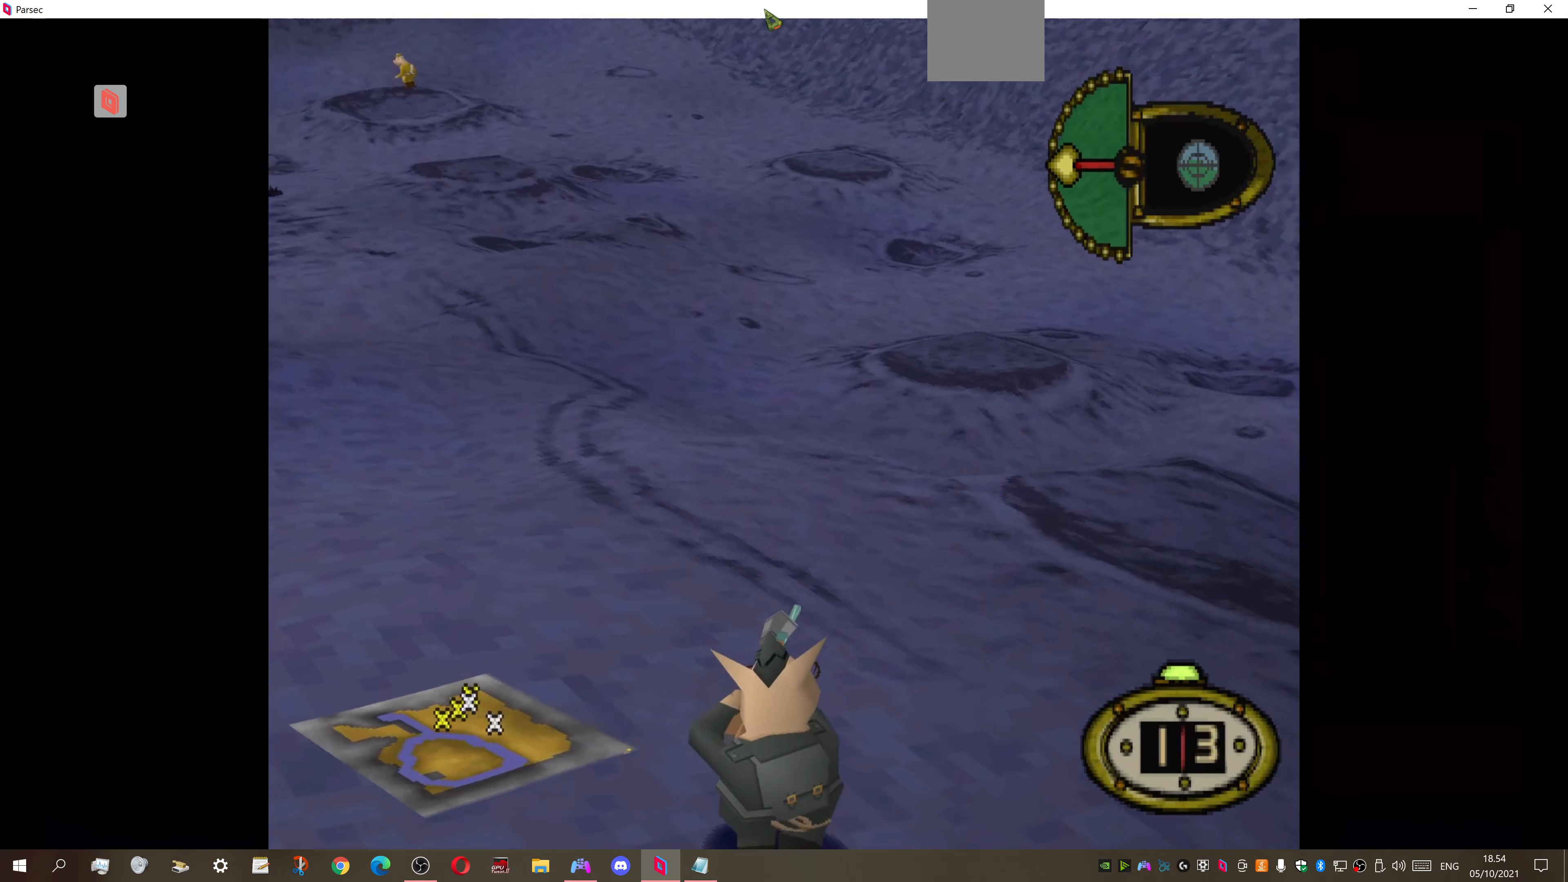
{"buttons": ["DPAD_DOWN"], "right_stick": "center", "events": []}
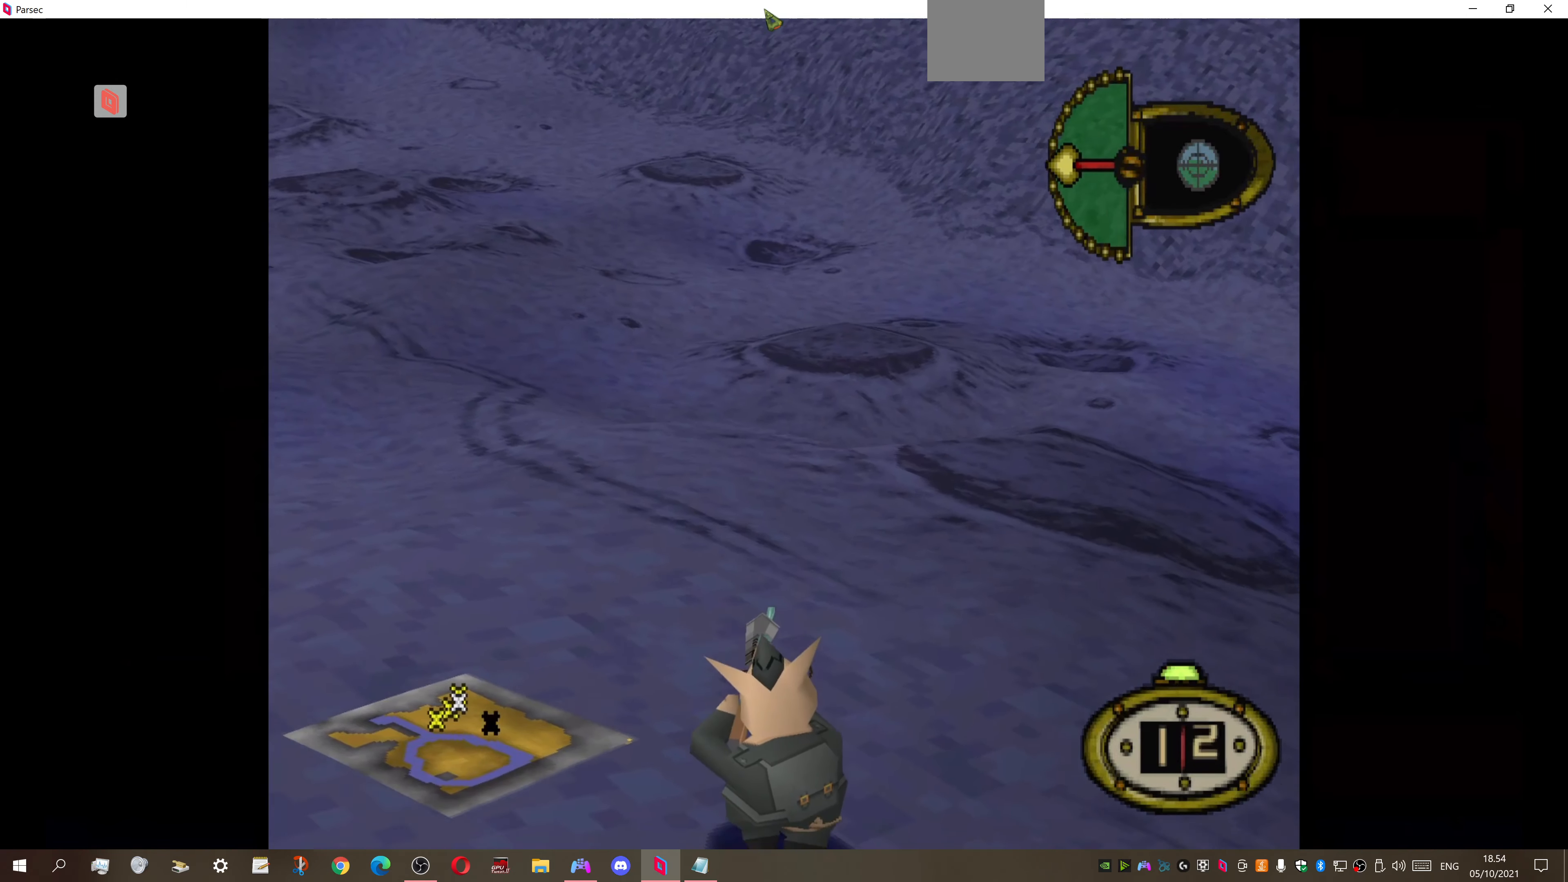
{"buttons": ["DPAD_LEFT"], "right_stick": "center", "events": [[200, "DPAD_LEFT", "down"], [433, "DPAD_DOWN", "up"]]}
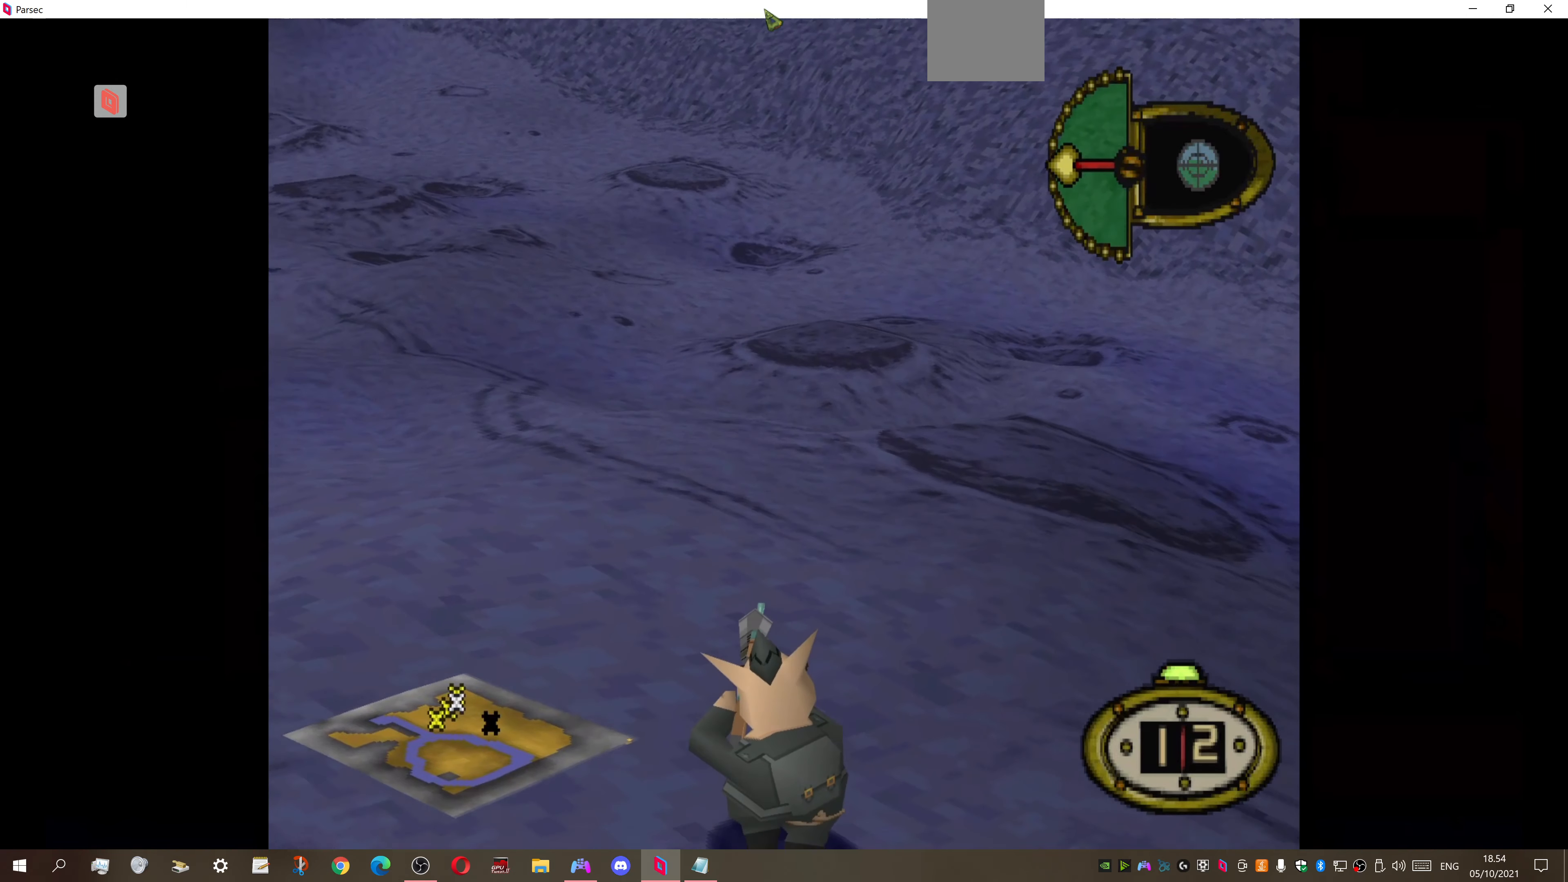
{"buttons": ["DPAD_LEFT"], "right_stick": "center", "events": [[200, "DPAD_LEFT", "up"], [400, "DPAD_LEFT", "down"]]}
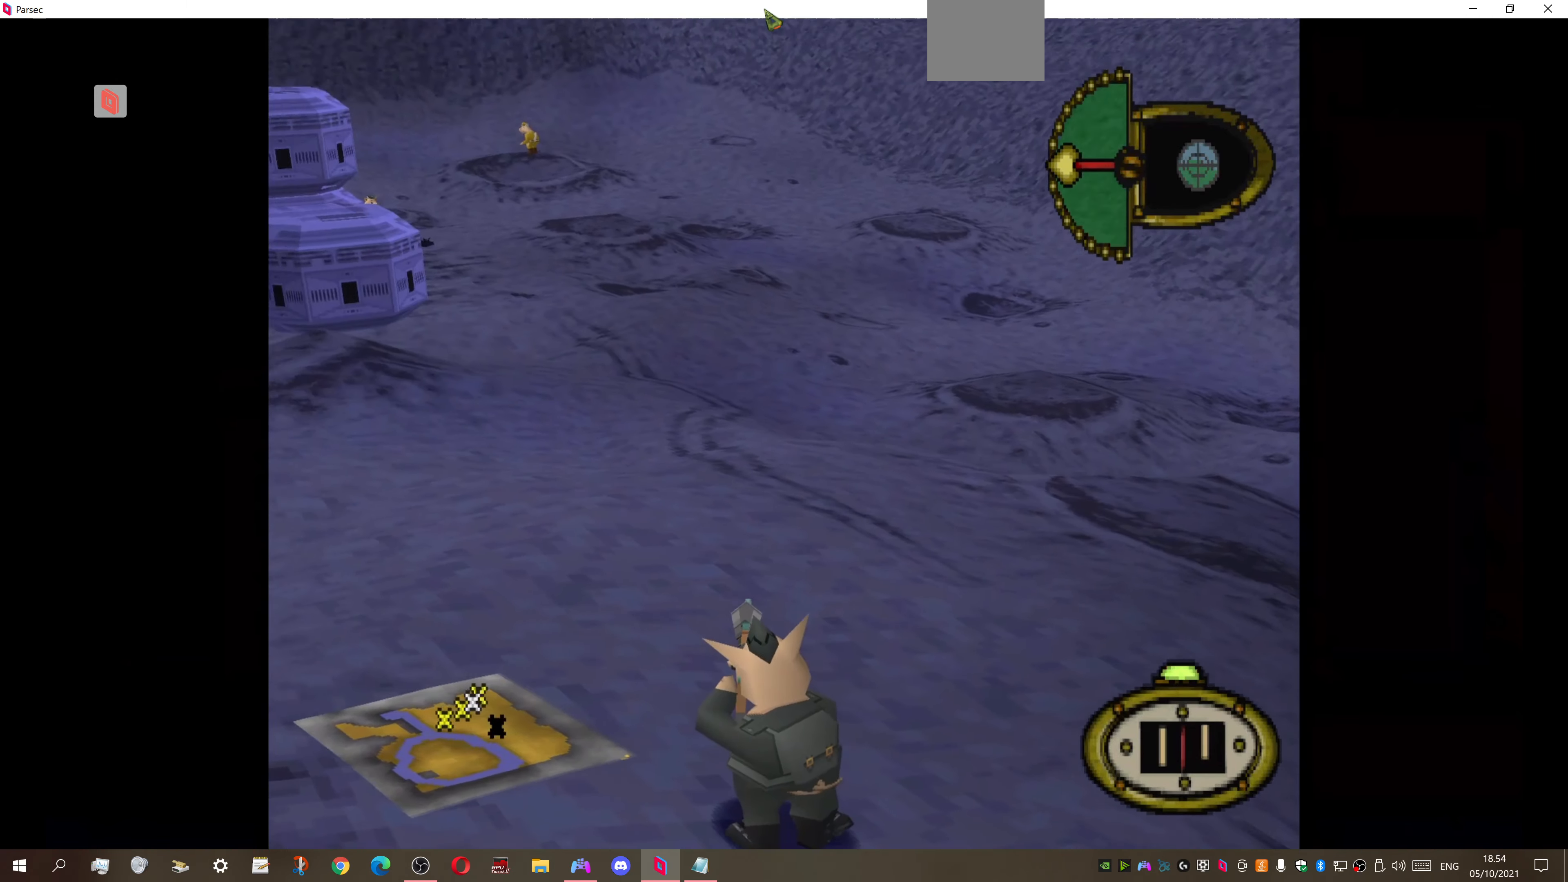
{"buttons": ["L1", "DPAD_UP", "DPAD_LEFT"], "right_stick": "center", "events": [[100, "DPAD_LEFT", "up"], [233, "L1", "down"], [333, "DPAD_LEFT", "down"], [400, "DPAD_UP", "down"]]}
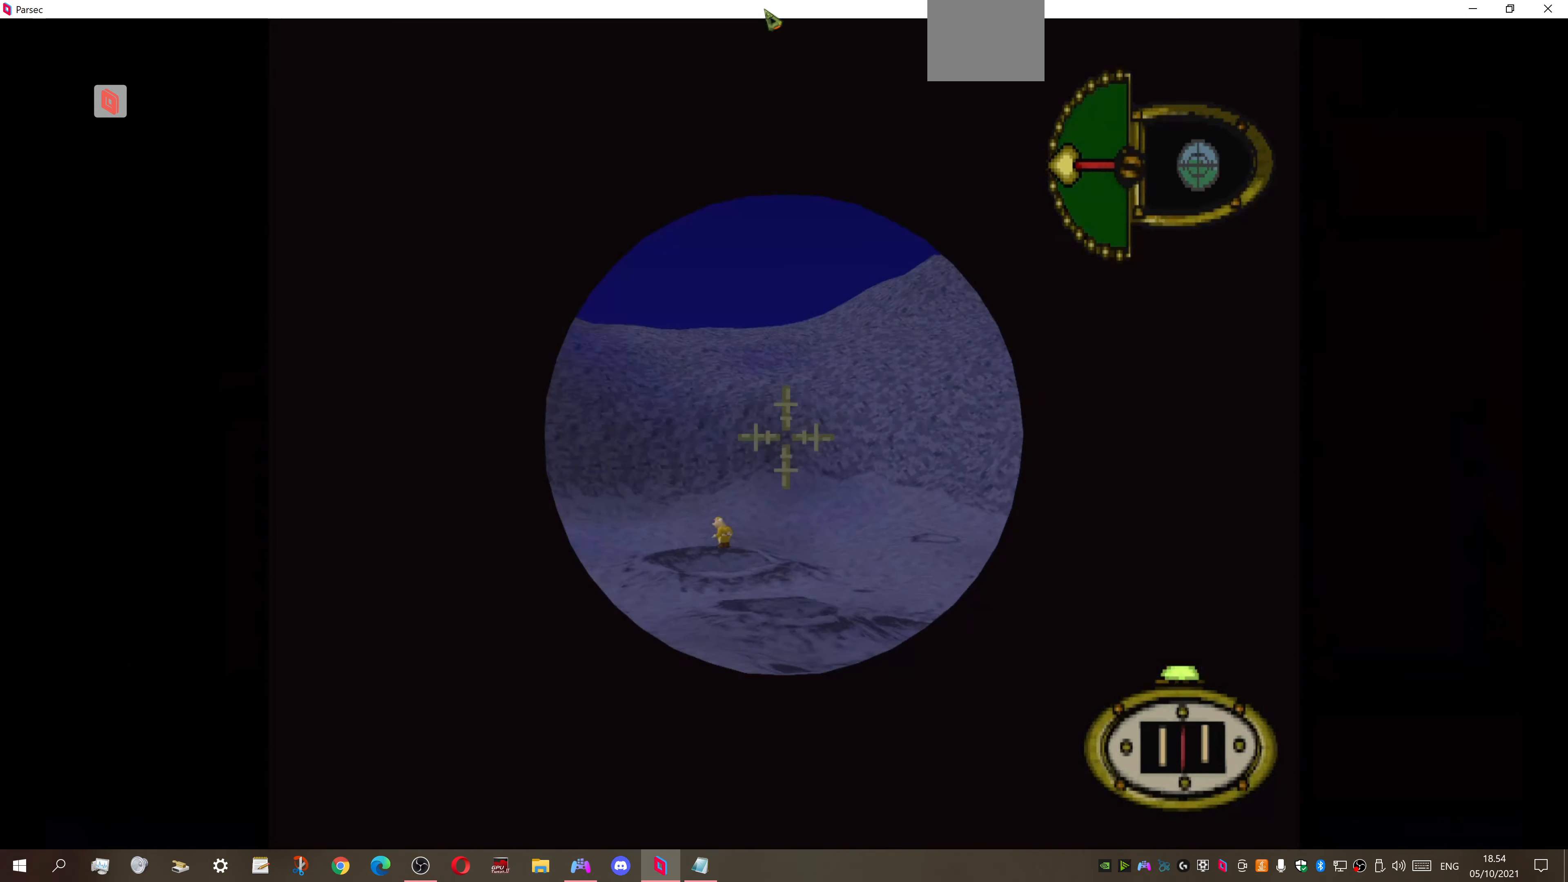
{"buttons": ["L1", "DPAD_UP"], "right_stick": "center", "events": [[333, "DPAD_UP", "up"], [366, "DPAD_LEFT", "up"], [500, "DPAD_UP", "down"]]}
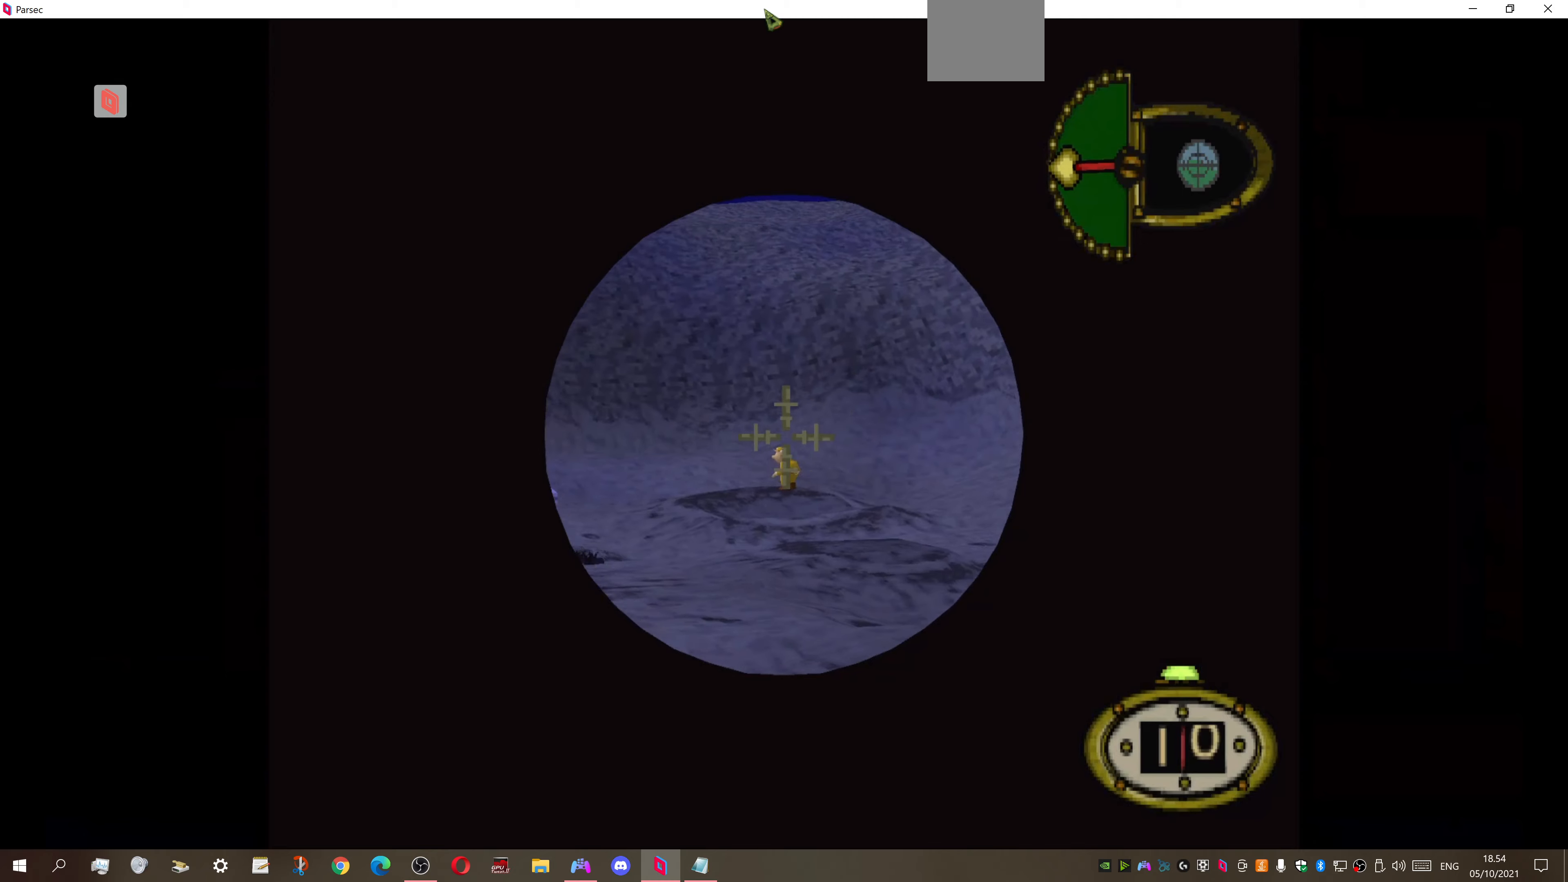
{"buttons": ["L1", "DPAD_UP"], "right_stick": "center", "events": [[166, "DPAD_UP", "up"], [466, "DPAD_UP", "down"]]}
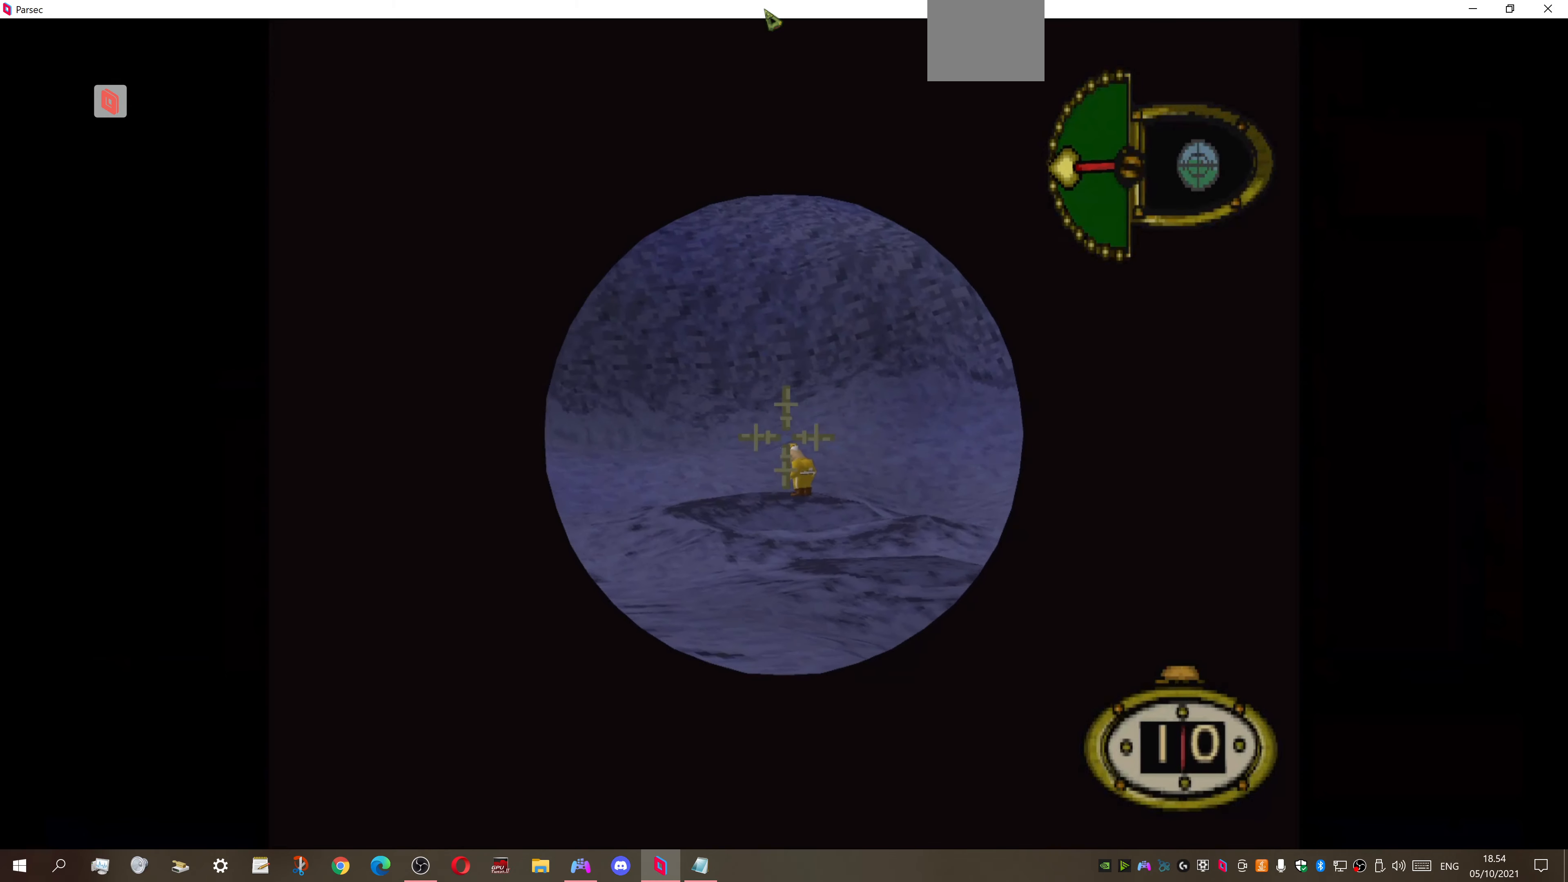
{"buttons": ["L1", "DPAD_UP"], "right_stick": "center", "events": [[100, "DPAD_UP", "up"], [200, "DPAD_RIGHT", "down"], [300, "DPAD_RIGHT", "up"], [300, "DPAD_UP", "down"], [366, "DPAD_UP", "up"], [433, "DPAD_UP", "down"]]}
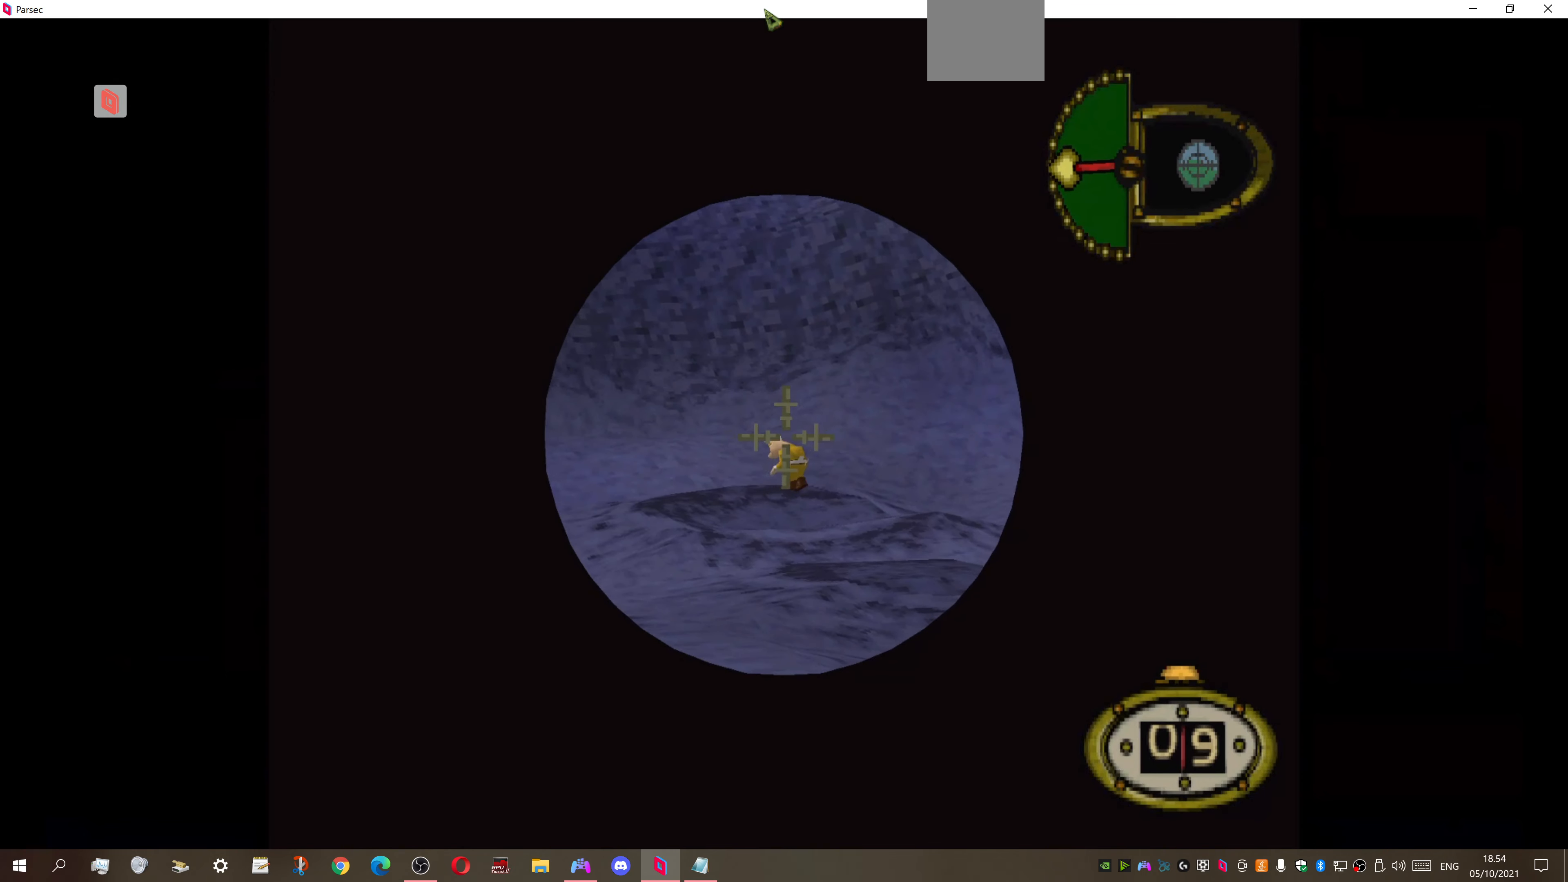
{"buttons": [], "right_stick": "center", "events": [[66, "DPAD_UP", "up"], [266, "L1", "up"]]}
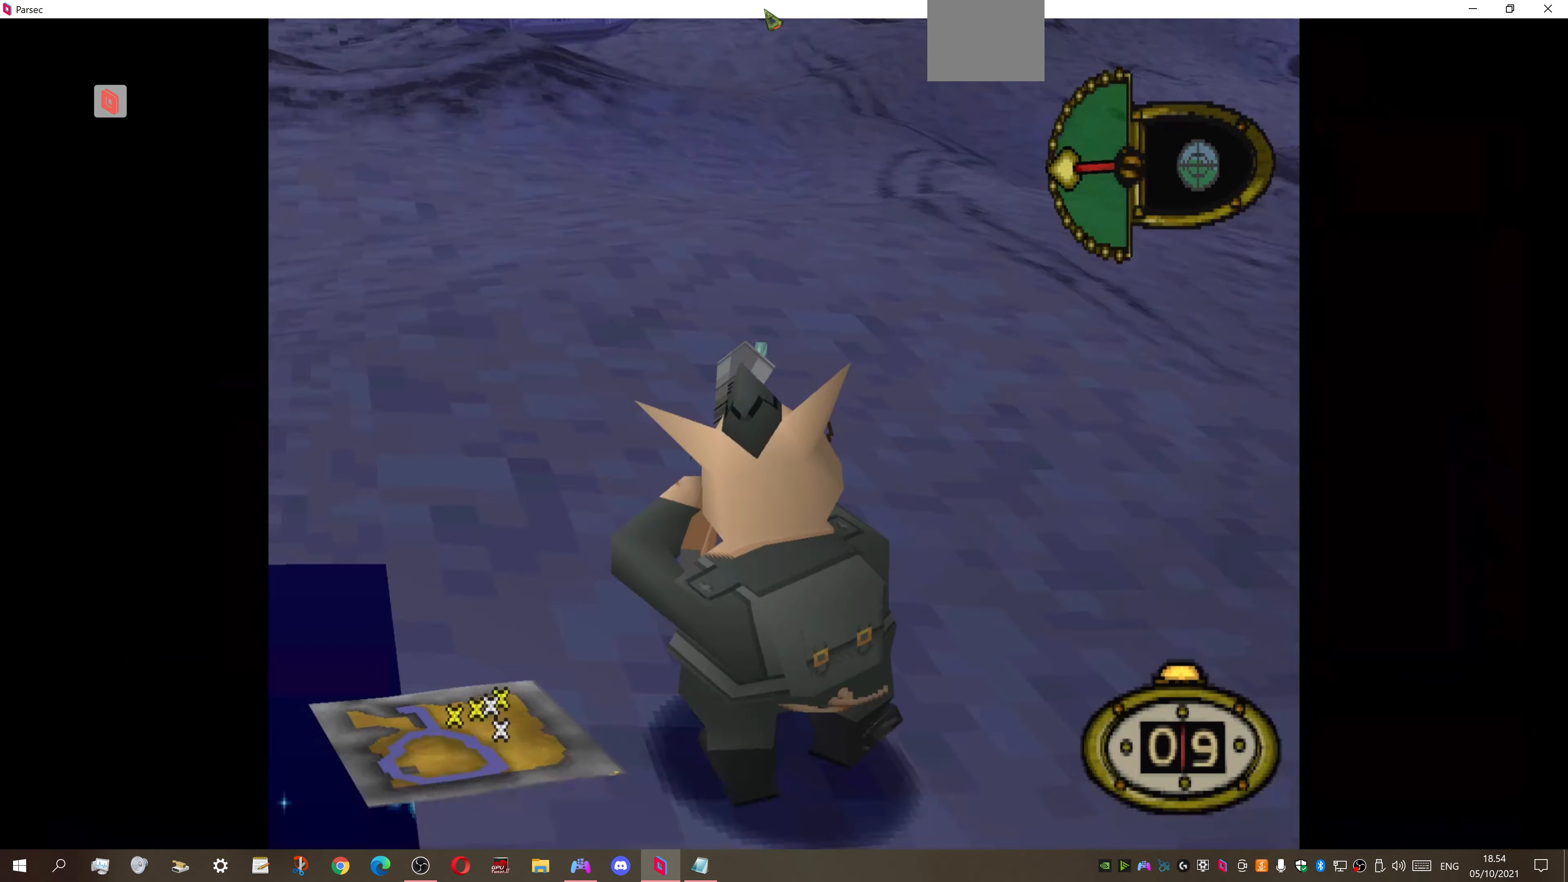
{"buttons": [], "right_stick": "center", "events": [[100, "CROSS", "down"], [200, "CROSS", "up"]]}